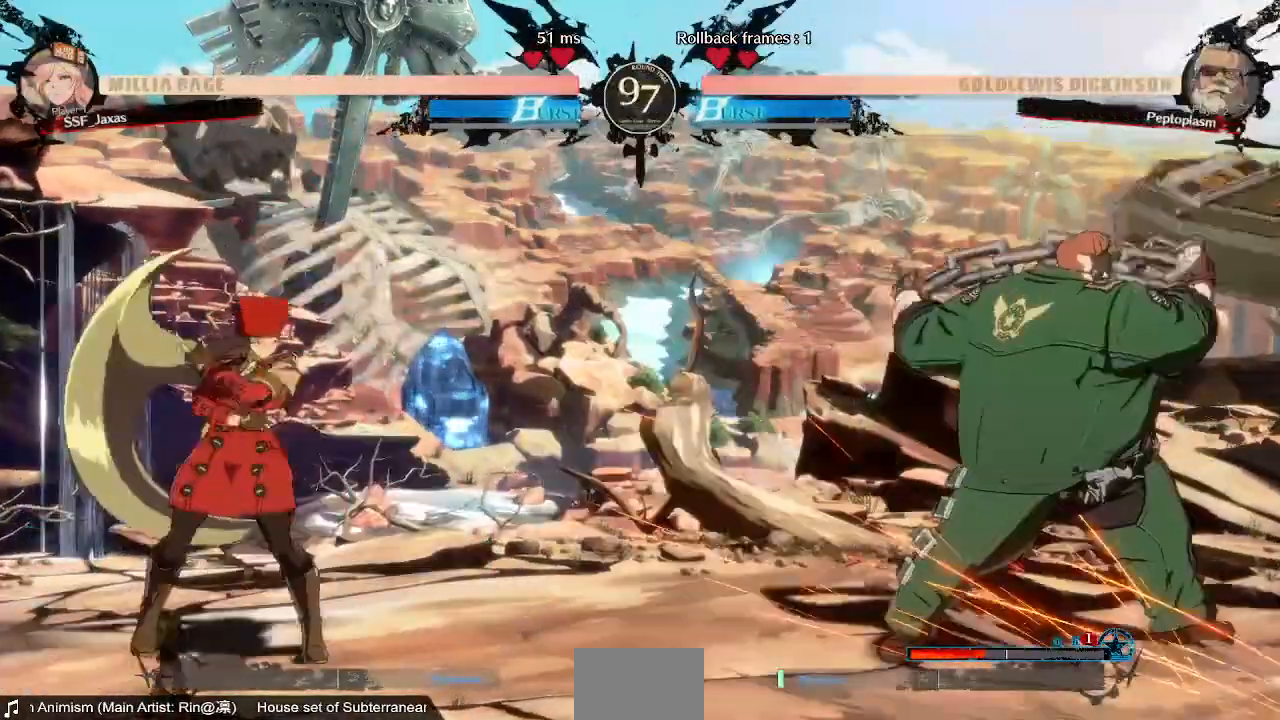
Gameplay with a controller (arcade stick); each line is a JSON object with the inputs held at the frame after it (dt_ms = milliseconds from this image to that frame). "events" lists button and stick changes between this image and that frame as [ms after this image, input, new state], when the widget could be followed in between. Not read: L3 R3 SELECT START.
{"dt_ms": 480, "buttons": ["DPAD_LEFT"], "events": [[400, "DPAD_RIGHT", "up"], [480, "DPAD_LEFT", "down"]]}
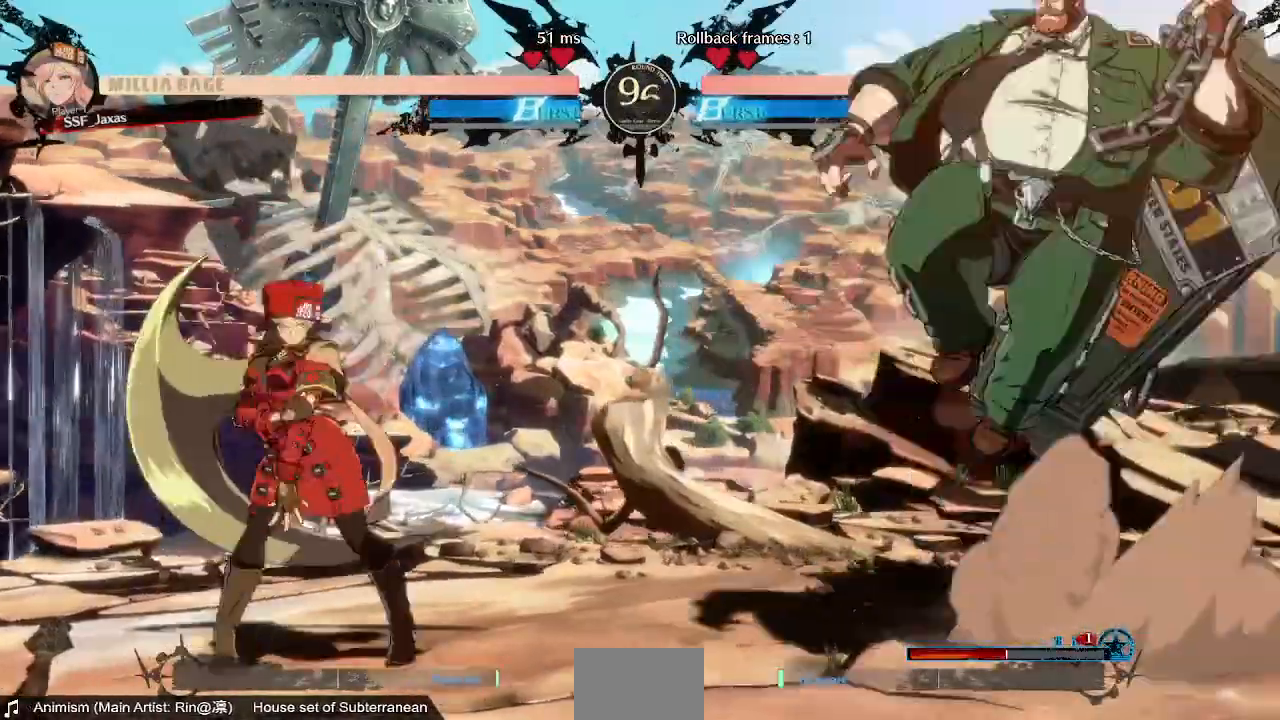
{"dt_ms": 520, "buttons": ["DPAD_RIGHT"], "events": [[400, "DPAD_LEFT", "up"], [440, "DPAD_RIGHT", "down"]]}
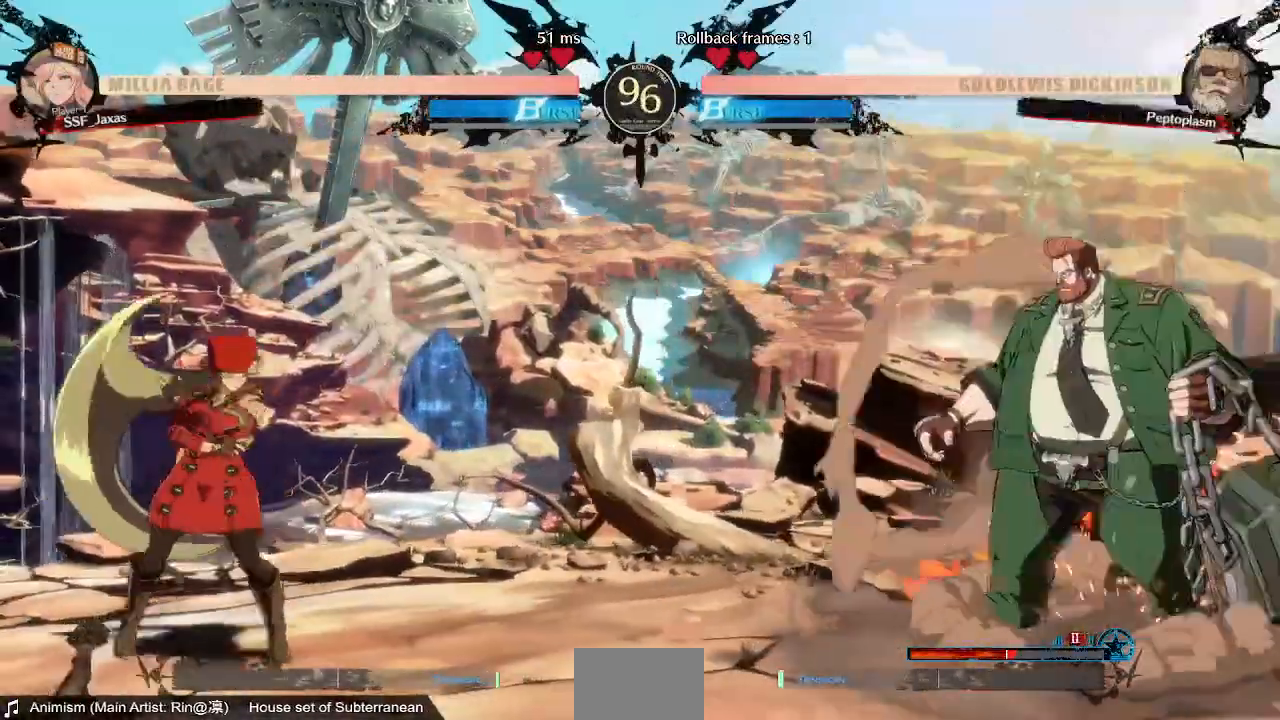
{"dt_ms": 480, "buttons": ["DPAD_LEFT"], "events": [[120, "DPAD_RIGHT", "up"], [160, "DPAD_LEFT", "down"], [360, "DPAD_LEFT", "up"], [360, "L1", "down"], [440, "DPAD_LEFT", "down"], [440, "L1", "up"]]}
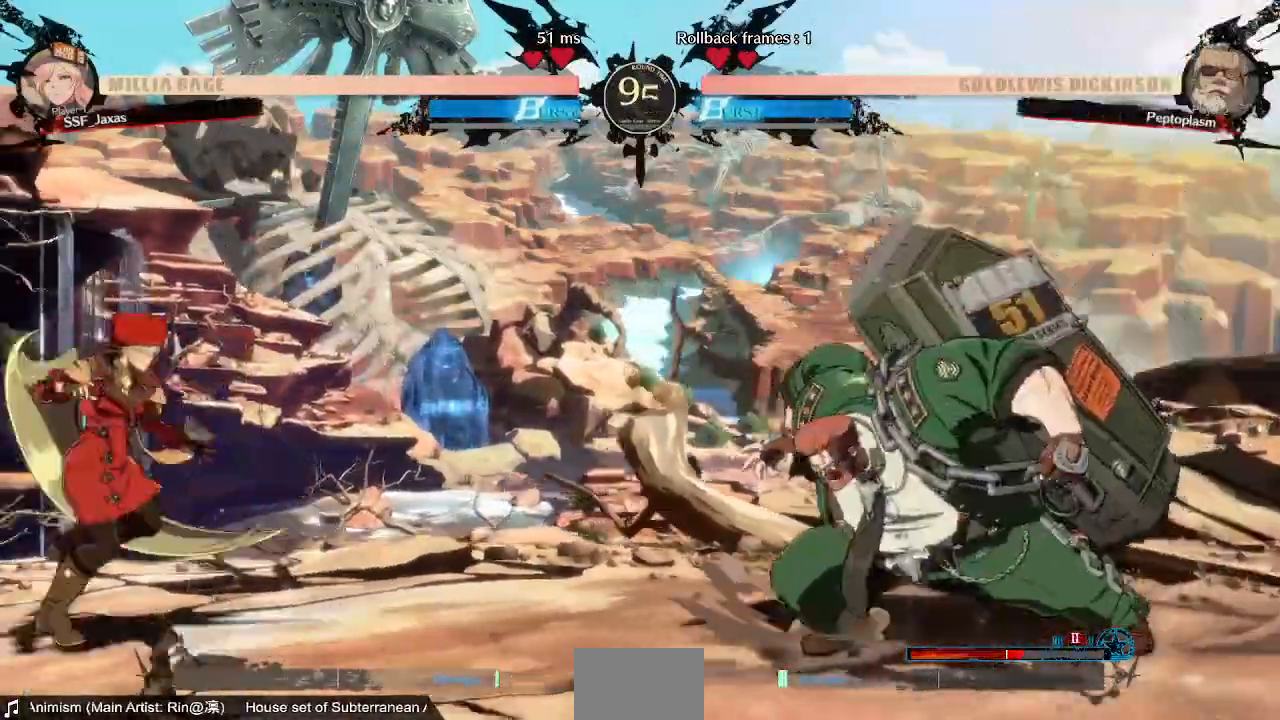
{"dt_ms": 520, "buttons": ["DPAD_RIGHT"], "events": [[40, "DPAD_DOWN", "down"], [80, "DPAD_LEFT", "up"], [80, "SQUARE", "down"], [160, "DPAD_LEFT", "down"], [160, "SQUARE", "up"], [200, "DPAD_DOWN", "up"], [320, "DPAD_LEFT", "up"], [360, "DPAD_RIGHT", "down"]]}
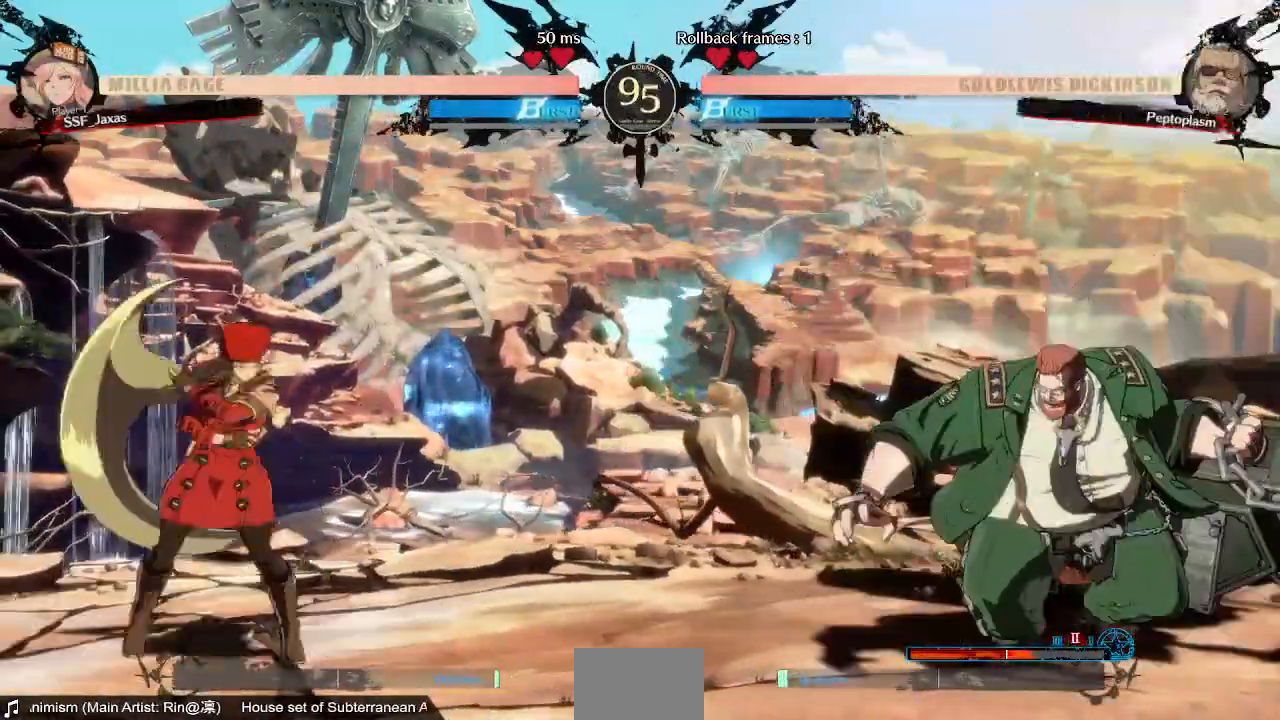
{"dt_ms": 480, "buttons": [], "events": [[280, "DPAD_RIGHT", "up"], [320, "DPAD_LEFT", "down"], [480, "DPAD_LEFT", "up"]]}
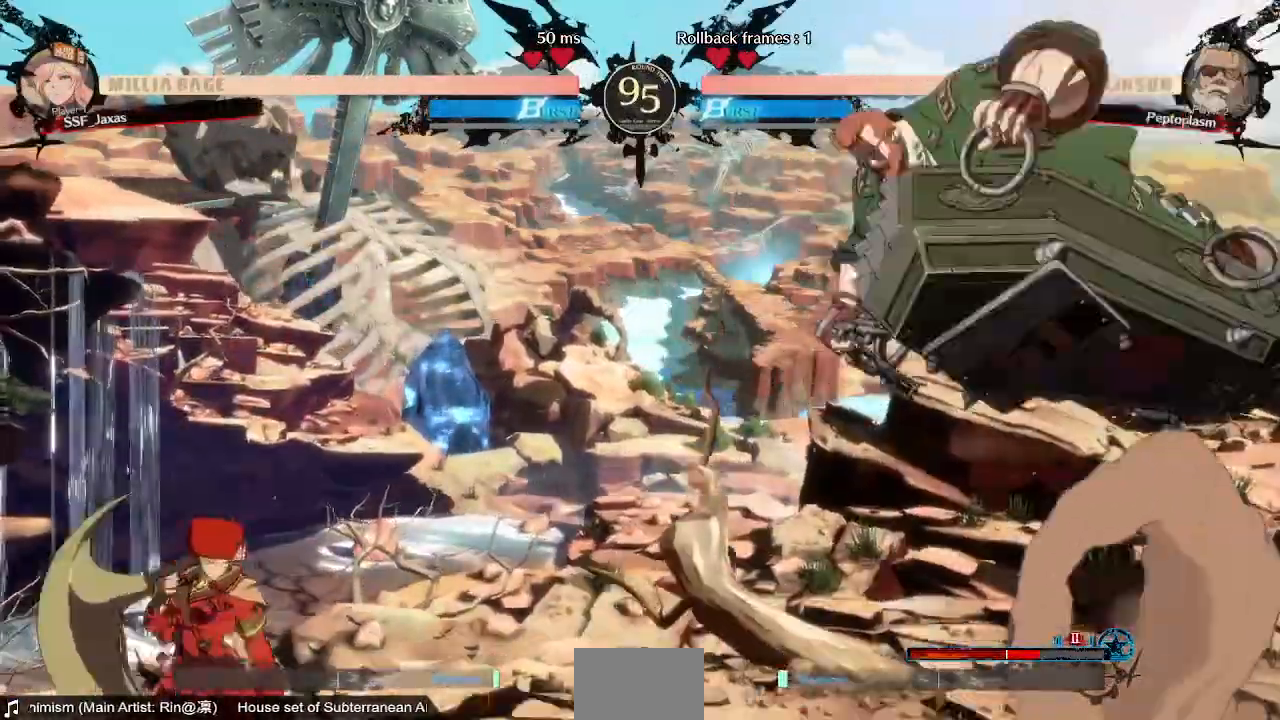
{"dt_ms": 520, "buttons": ["DPAD_LEFT"], "events": [[120, "DPAD_RIGHT", "down"], [360, "DPAD_UP", "down"], [440, "DPAD_LEFT", "down"], [440, "DPAD_RIGHT", "up"], [480, "DPAD_UP", "up"]]}
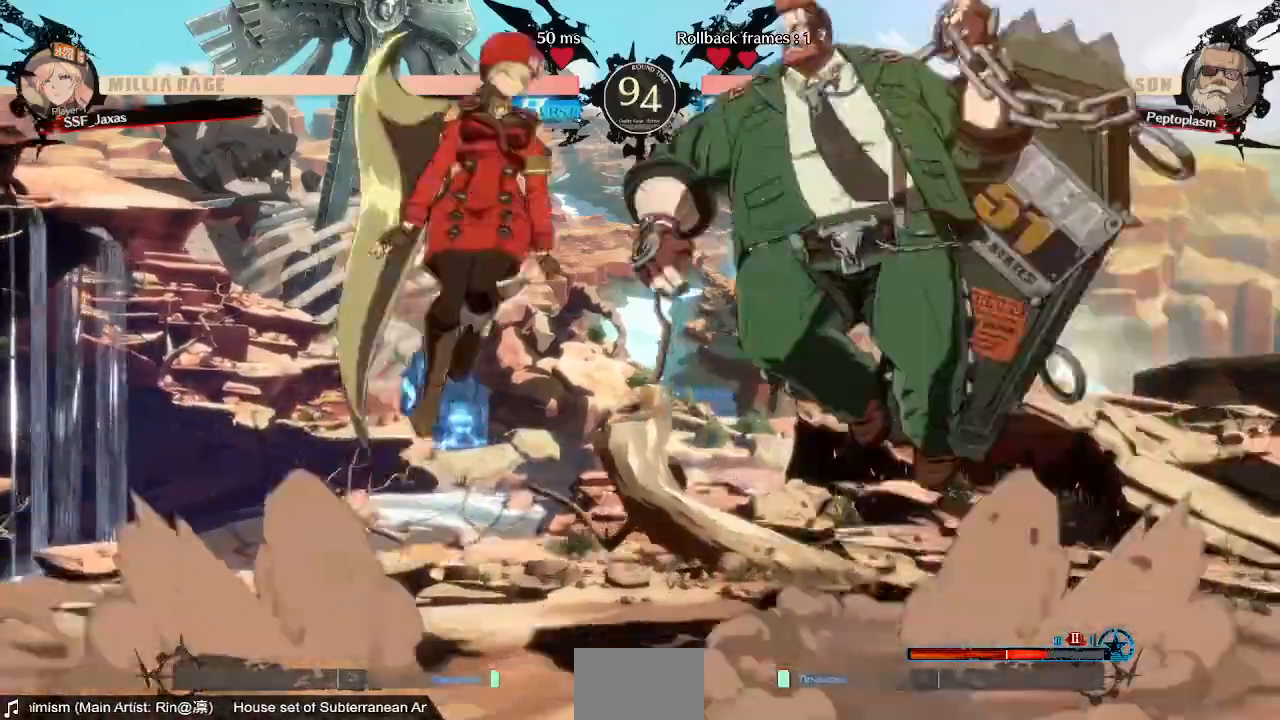
{"dt_ms": 480, "buttons": ["DPAD_LEFT"], "events": [[40, "DPAD_UP", "down"], [160, "DPAD_UP", "up"]]}
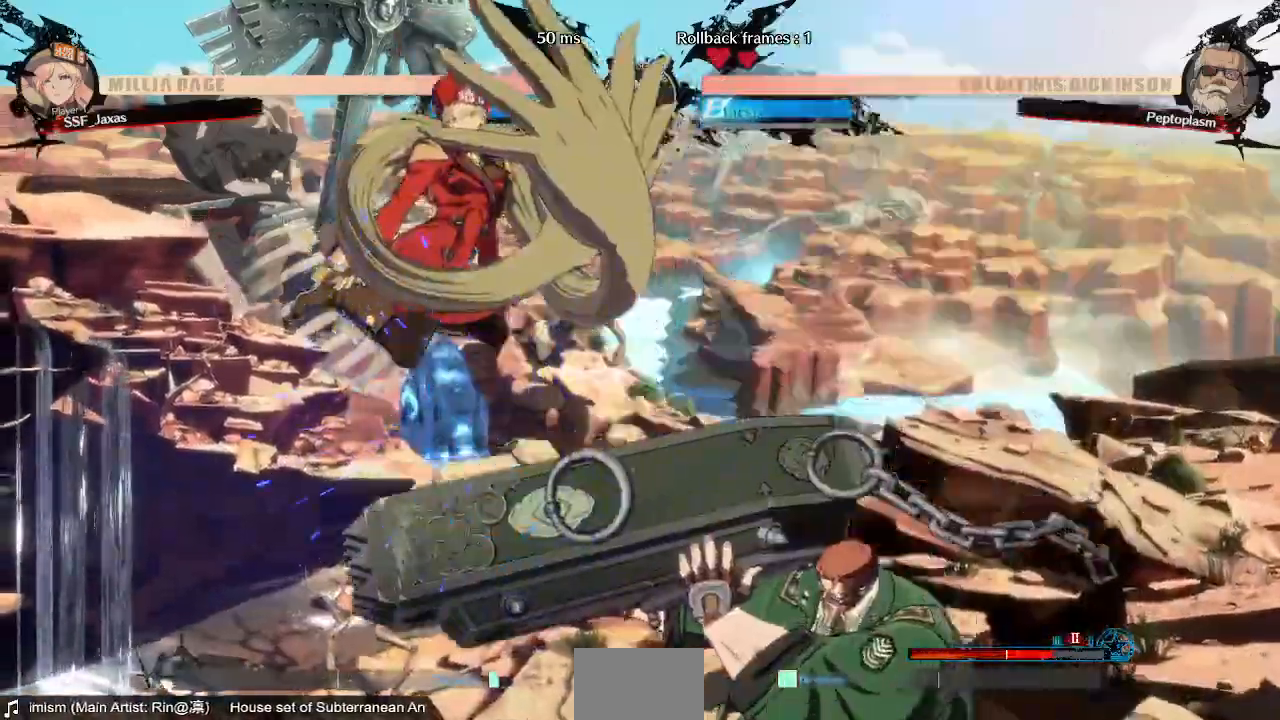
{"dt_ms": 1000, "buttons": ["DPAD_LEFT"]}
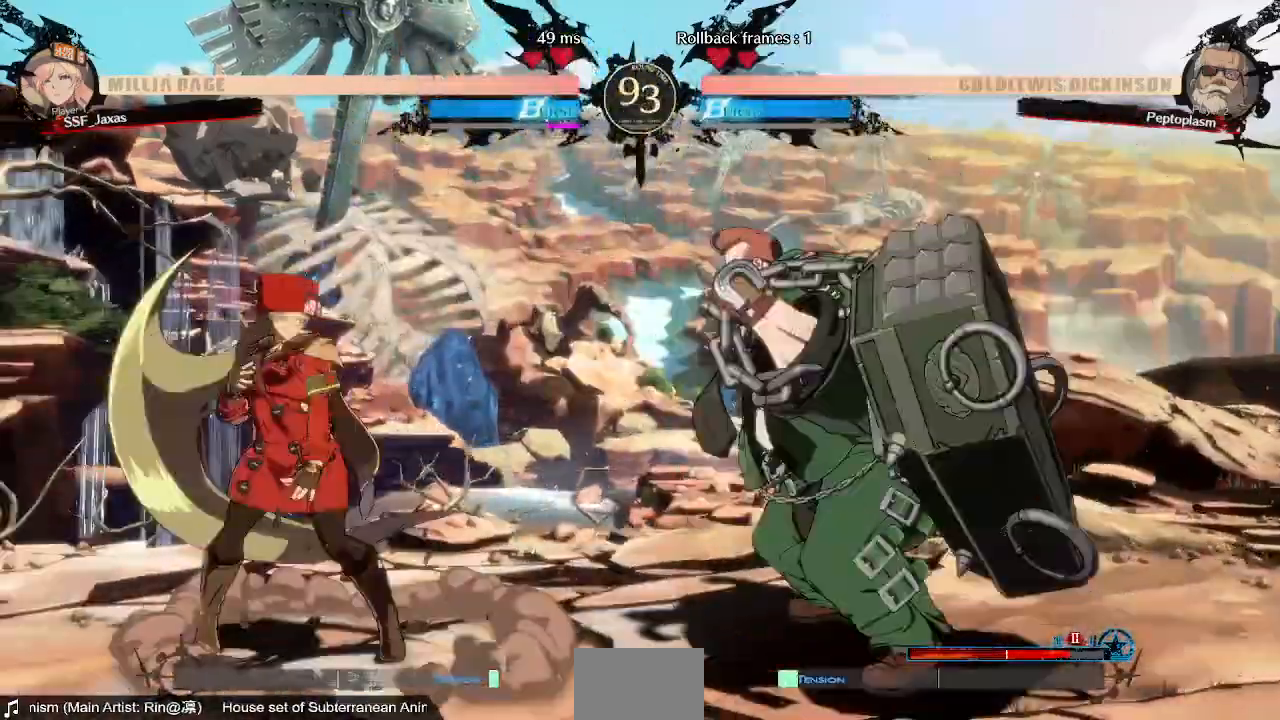
{"dt_ms": 520, "buttons": ["DPAD_DOWN"]}
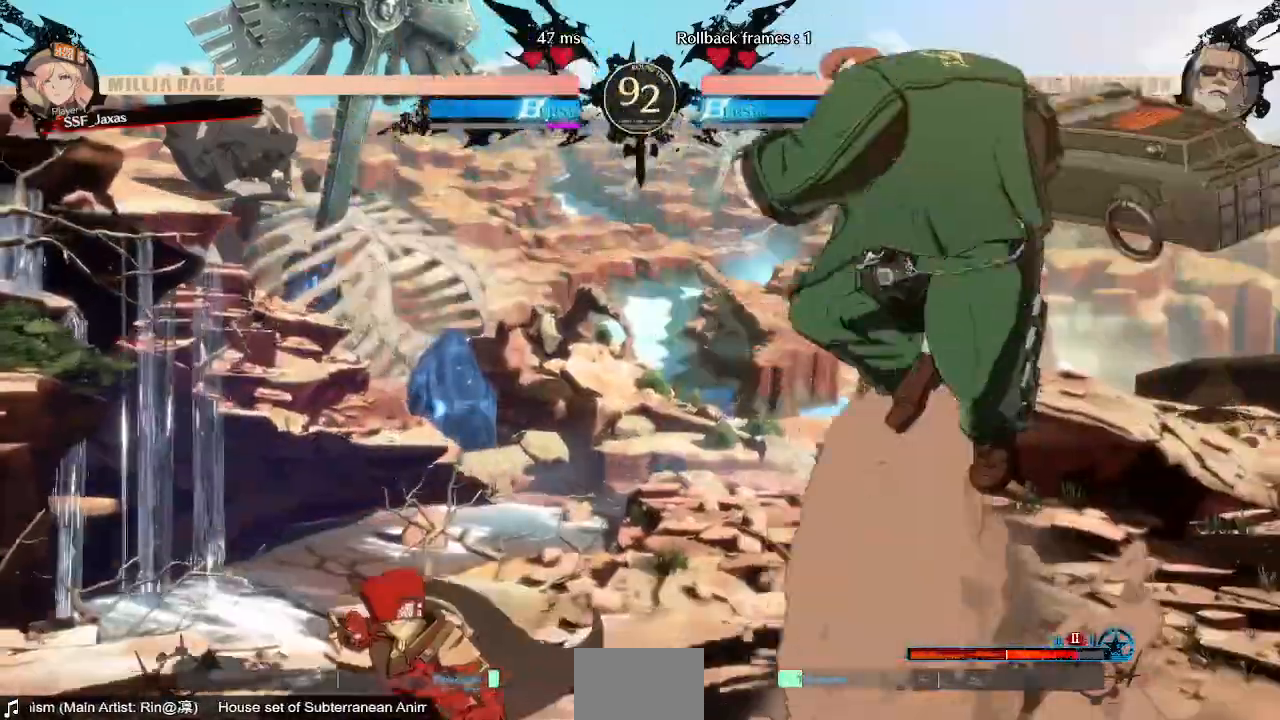
{"dt_ms": 480, "buttons": []}
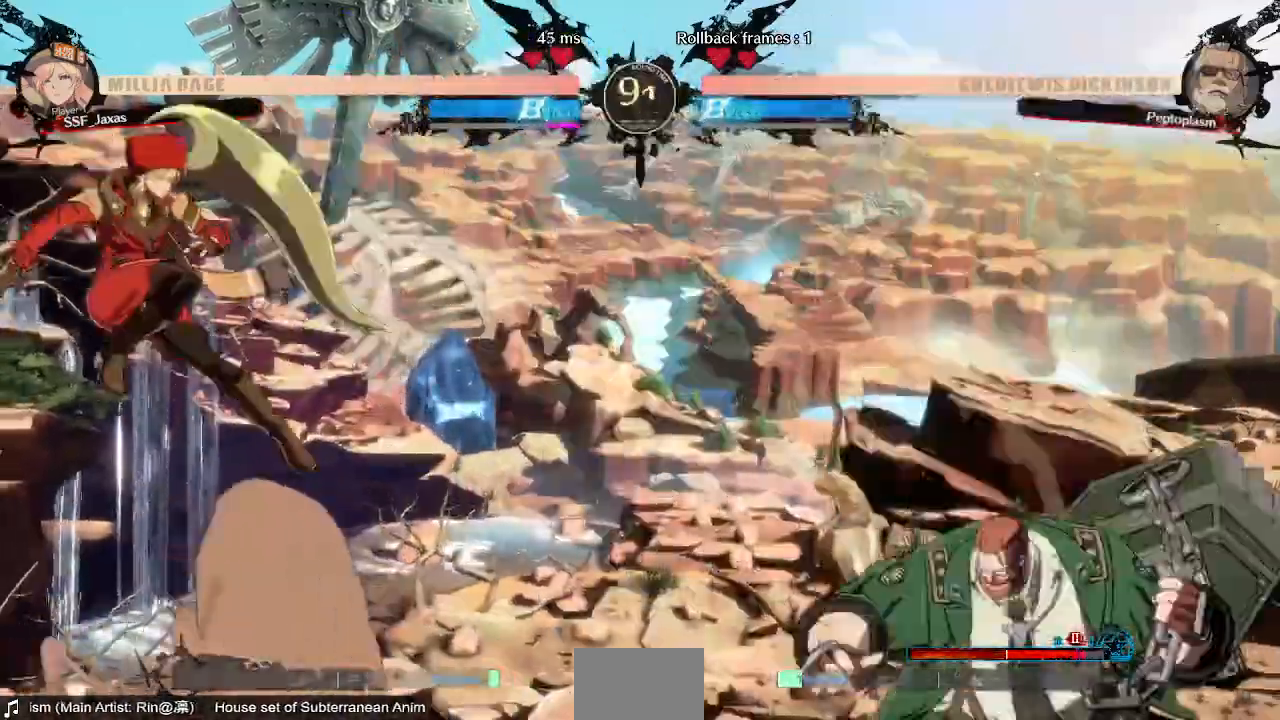
{"dt_ms": 520, "buttons": ["DPAD_RIGHT"], "events": [[160, "DPAD_LEFT", "down"], [320, "DPAD_LEFT", "up"], [520, "DPAD_RIGHT", "down"]]}
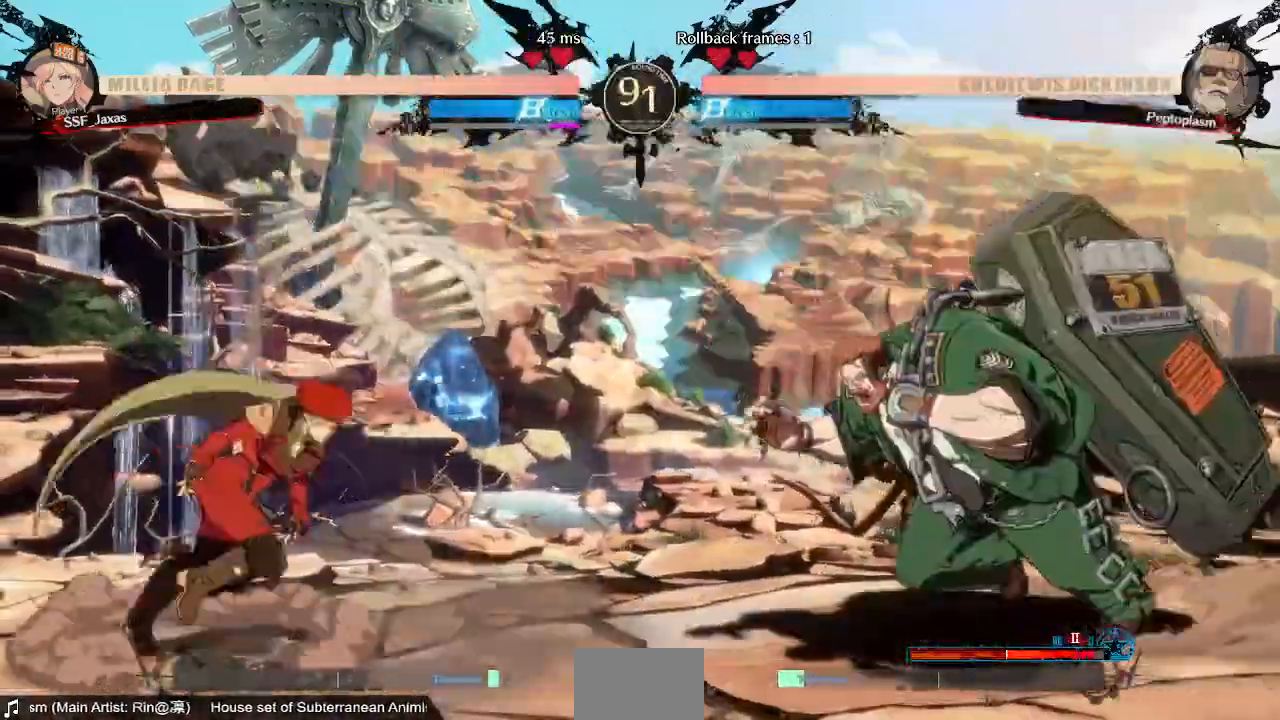
{"dt_ms": 480, "buttons": ["R2", "DPAD_DOWN"]}
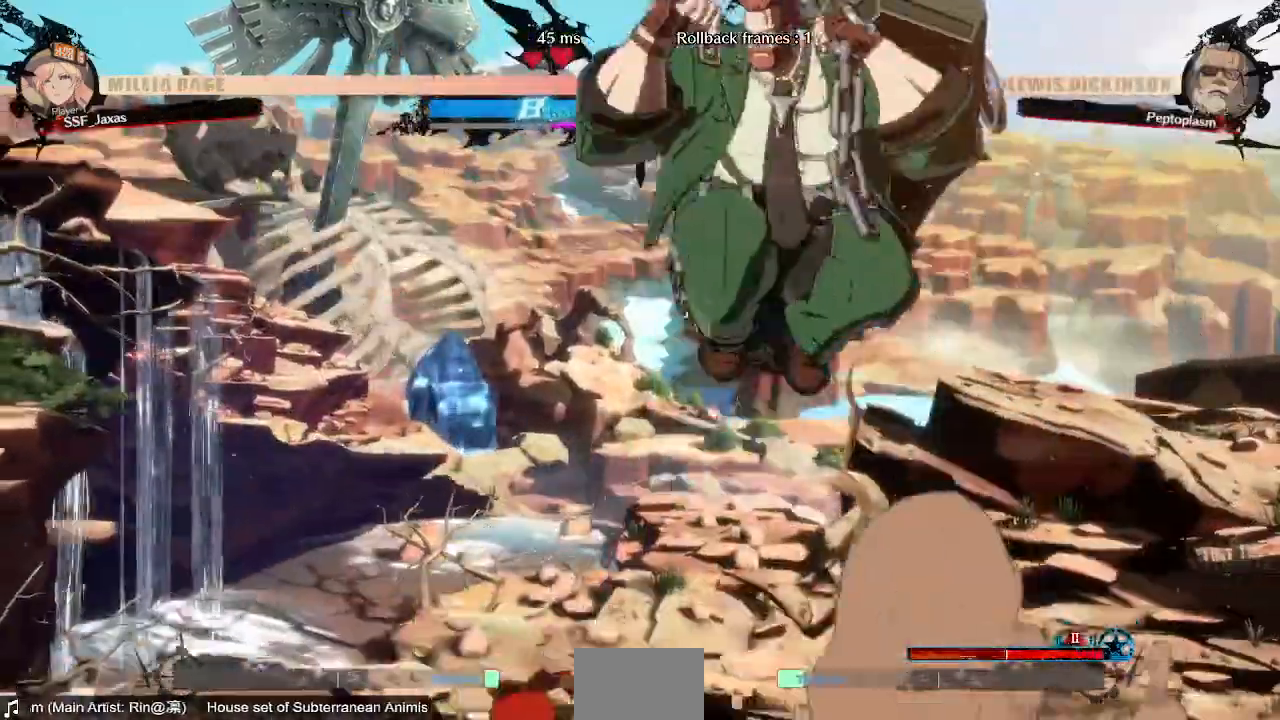
{"dt_ms": 520, "buttons": []}
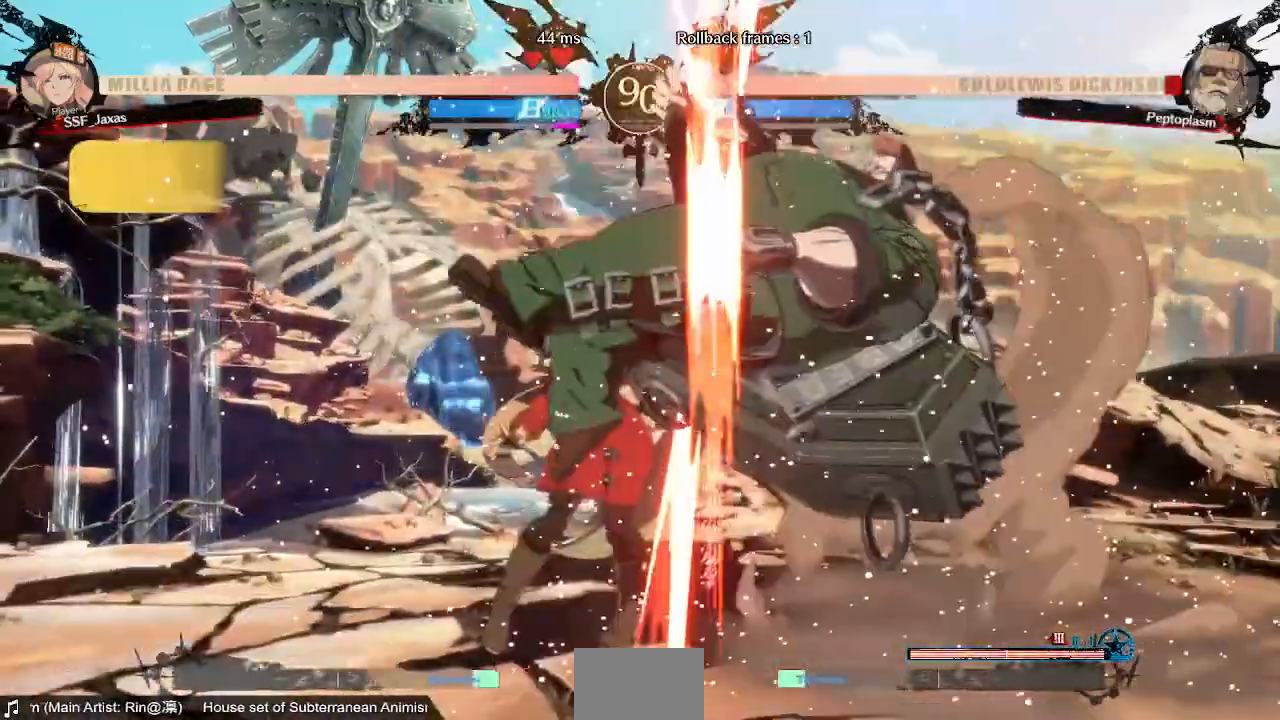
{"dt_ms": 480, "buttons": ["DPAD_UP", "DPAD_LEFT"], "events": [[360, "DPAD_RIGHT", "down"], [360, "DPAD_UP", "down"], [480, "DPAD_LEFT", "down"], [480, "DPAD_RIGHT", "up"]]}